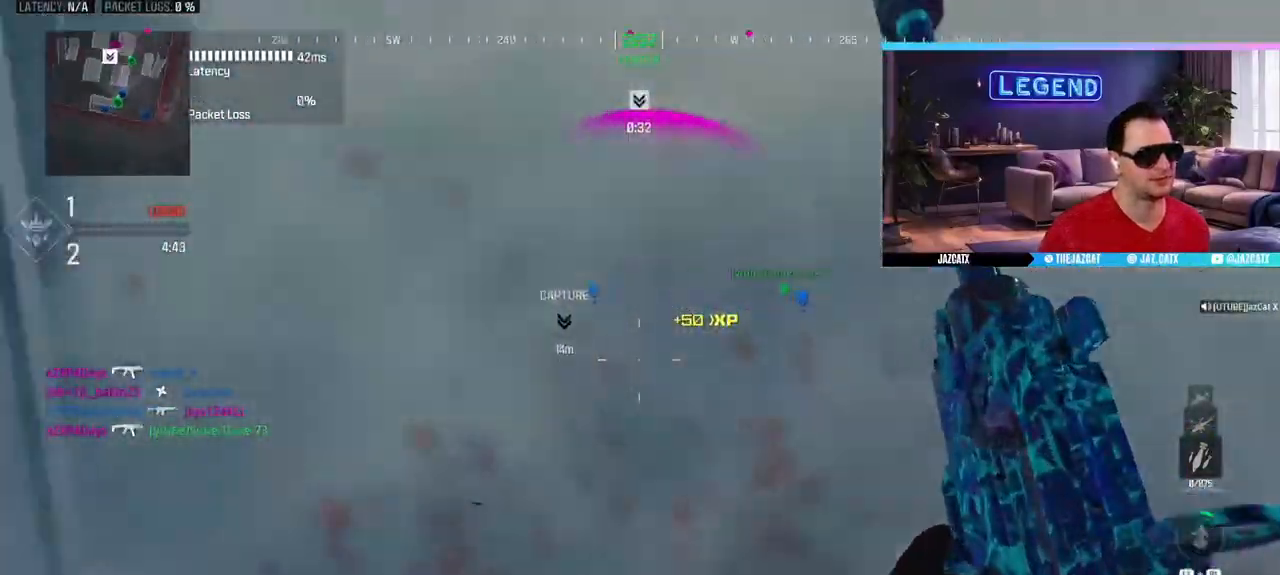
Gameplay with a controller (PlayStation layout); each line is a JSON object with the inputs held at the frame after it (dt_ms = milliseconds from this image to that frame). "events" lists button and stick changes between this image and that frame as [ms after this image, input, new state], when the widget could be followed in between.
{"dt_ms": 500, "buttons": ["L3"], "left_stick": "up", "right_stick": "center", "events": [[33, "right_stick", "center"], [50, "L3", "down"], [117, "SQUARE", "down"], [200, "L3", "up"], [200, "SQUARE", "up"], [283, "L3", "down"], [433, "L3", "up"], [483, "L3", "down"]]}
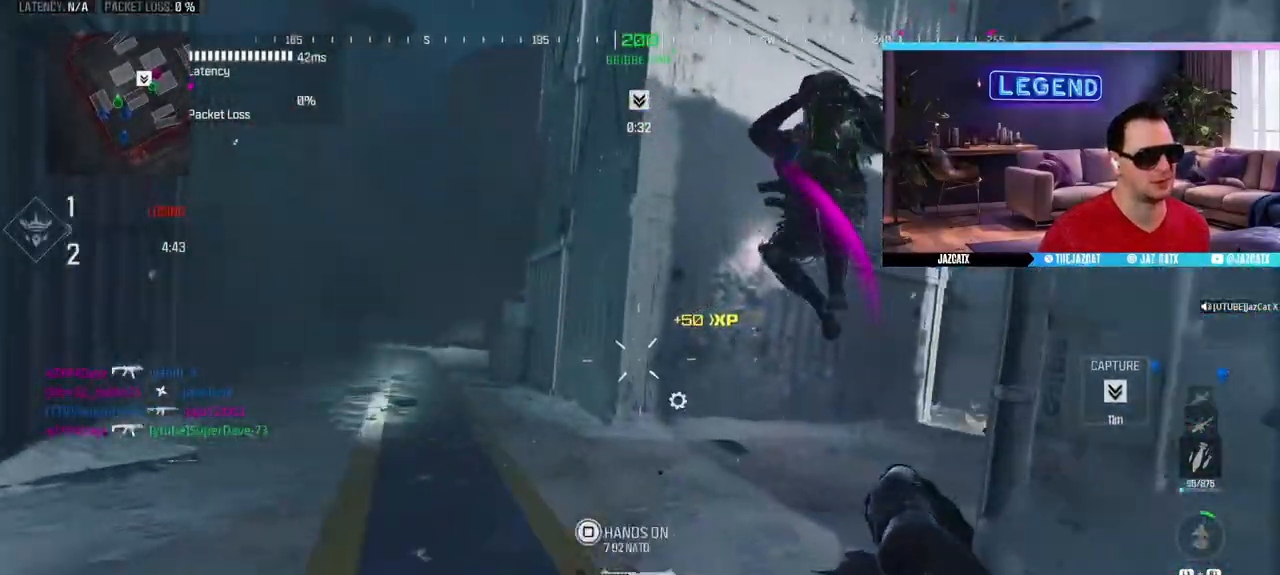
{"dt_ms": 500, "buttons": ["CIRCLE"], "left_stick": "down-right", "right_stick": "right", "events": [[17, "TRIANGLE", "down"], [67, "TRIANGLE", "up"], [133, "L3", "up"], [167, "left_stick", "right"], [217, "right_stick", "right"], [417, "left_stick", "down-right"], [500, "CIRCLE", "down"]]}
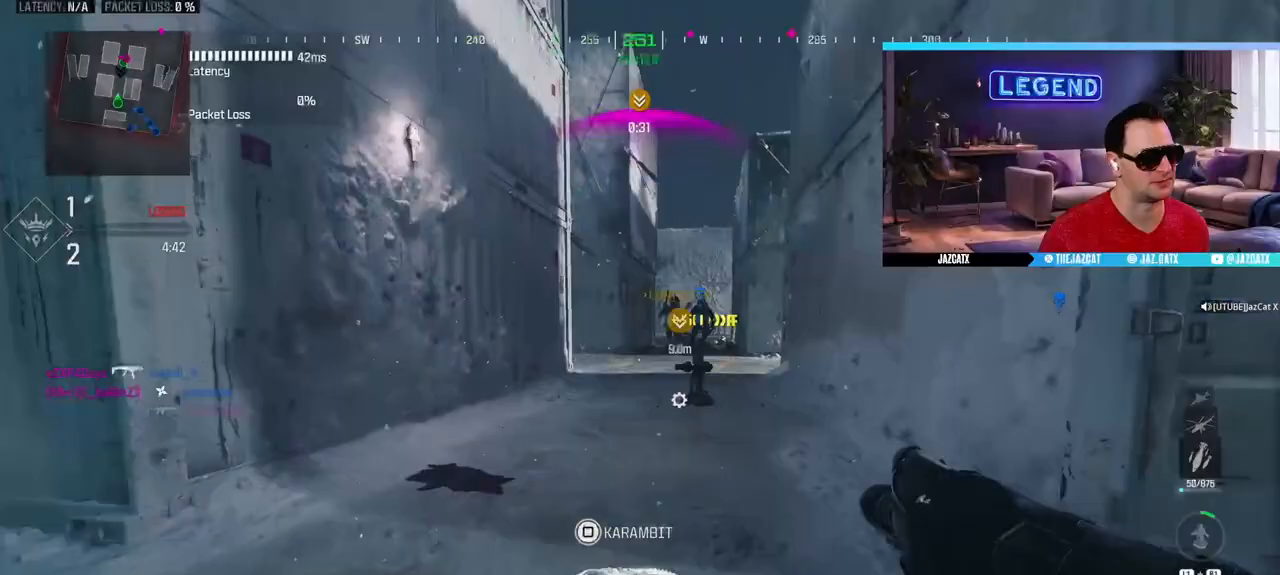
{"dt_ms": 500, "buttons": ["L2", "R2"], "left_stick": "down-right", "right_stick": "down", "events": [[33, "right_stick", "center"], [167, "L2", "down"], [167, "right_stick", "down"], [200, "CIRCLE", "up"], [250, "R2", "down"]]}
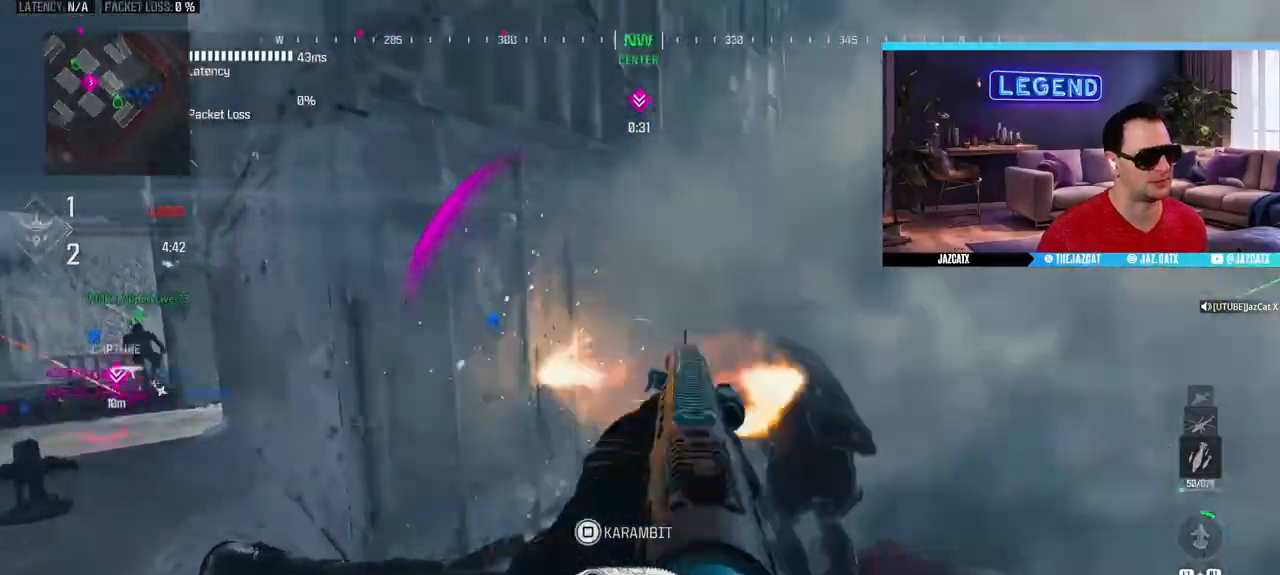
{"dt_ms": 500, "buttons": ["L2"], "left_stick": "down", "right_stick": "down", "events": [[17, "R2", "up"], [150, "R2", "down"], [200, "left_stick", "center"], [250, "L2", "up"], [250, "R2", "up"], [250, "left_stick", "left"], [250, "right_stick", "left"], [350, "CIRCLE", "down"], [350, "right_stick", "center"], [450, "left_stick", "down"], [483, "L2", "down"], [483, "right_stick", "down"], [500, "CIRCLE", "up"]]}
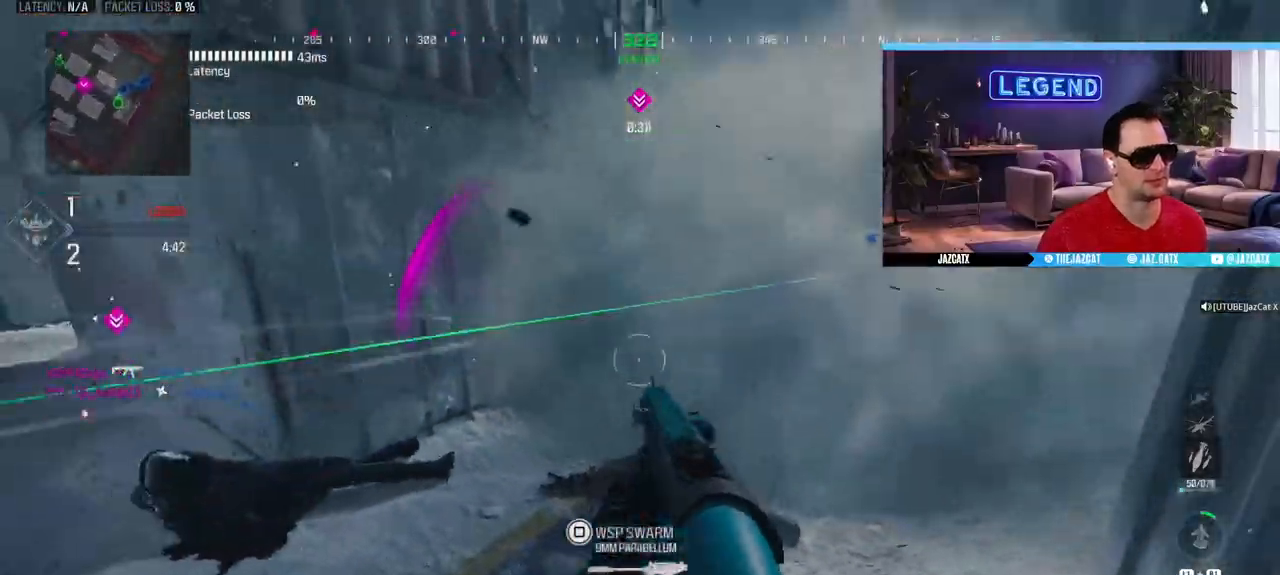
{"dt_ms": 500, "buttons": ["L3"], "left_stick": "up", "right_stick": "left", "events": [[33, "R2", "down"], [100, "R2", "up"], [117, "left_stick", "down-left"], [200, "R2", "down"], [317, "R2", "up"], [350, "L2", "up"], [350, "right_stick", "left"], [367, "left_stick", "up-left"], [400, "L3", "down"], [500, "left_stick", "up"]]}
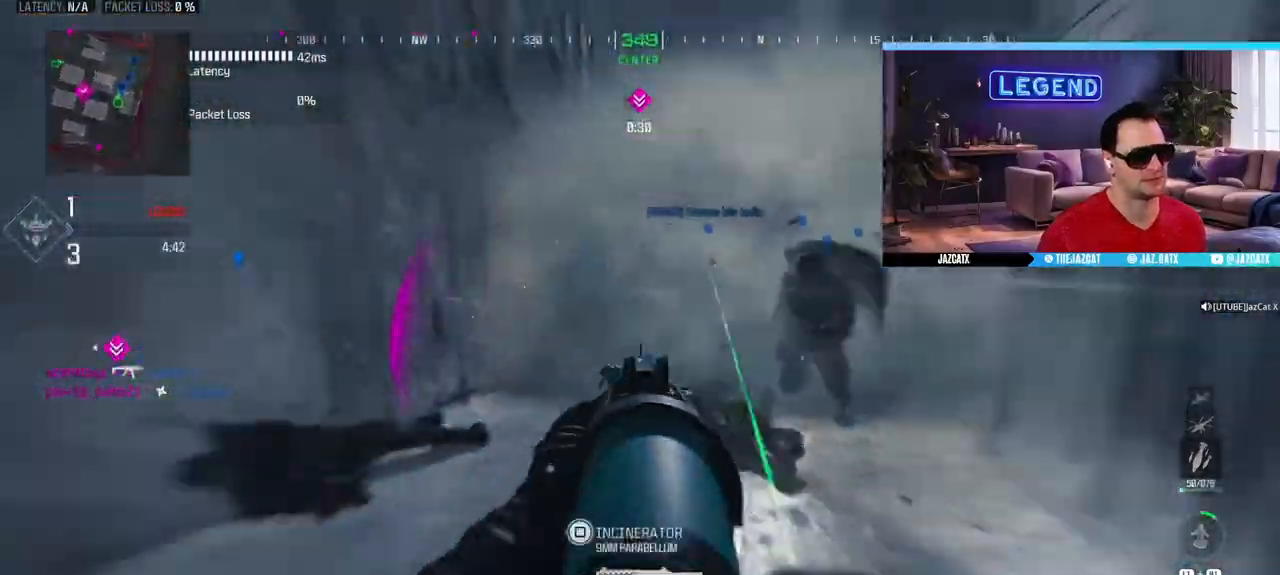
{"dt_ms": 1000, "buttons": ["SQUARE", "L2", "R2"], "left_stick": "up", "right_stick": "down"}
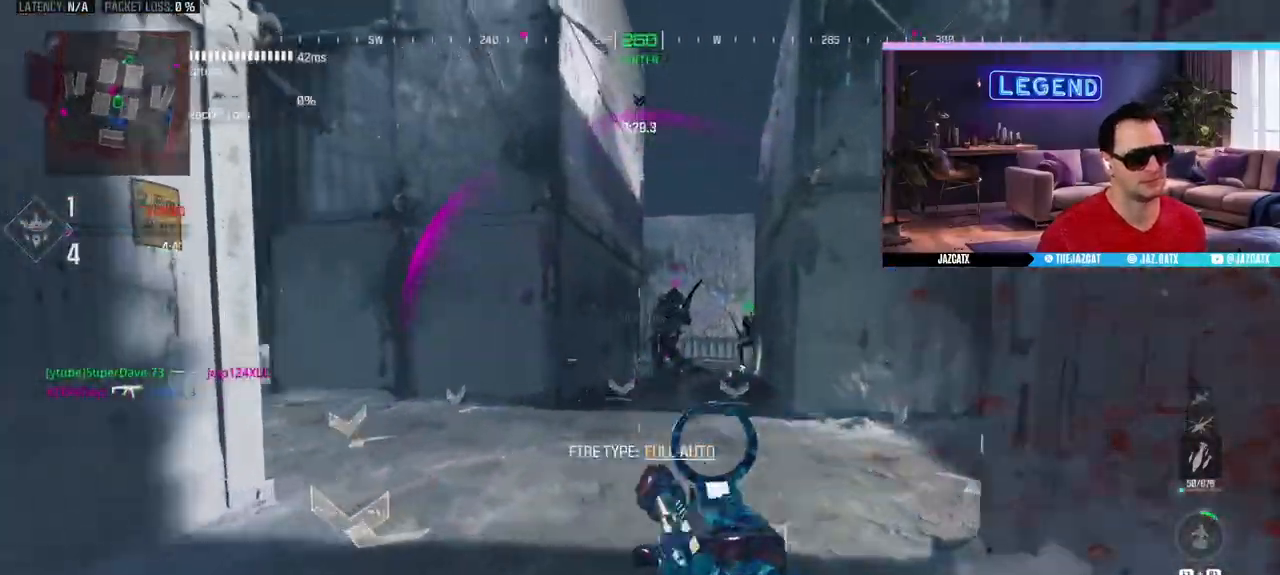
{"dt_ms": 500, "buttons": ["SQUARE", "L2", "R2"], "left_stick": "left", "right_stick": "down"}
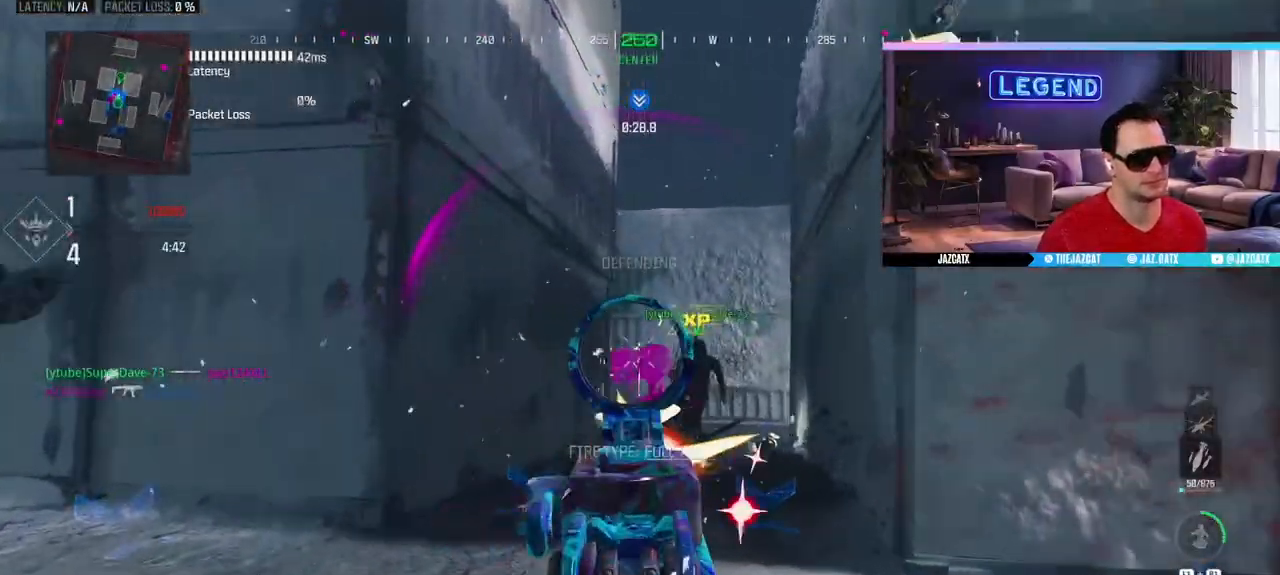
{"dt_ms": 500, "buttons": ["SQUARE", "L2", "R2"], "left_stick": "center", "right_stick": "down", "events": [[283, "left_stick", "center"]]}
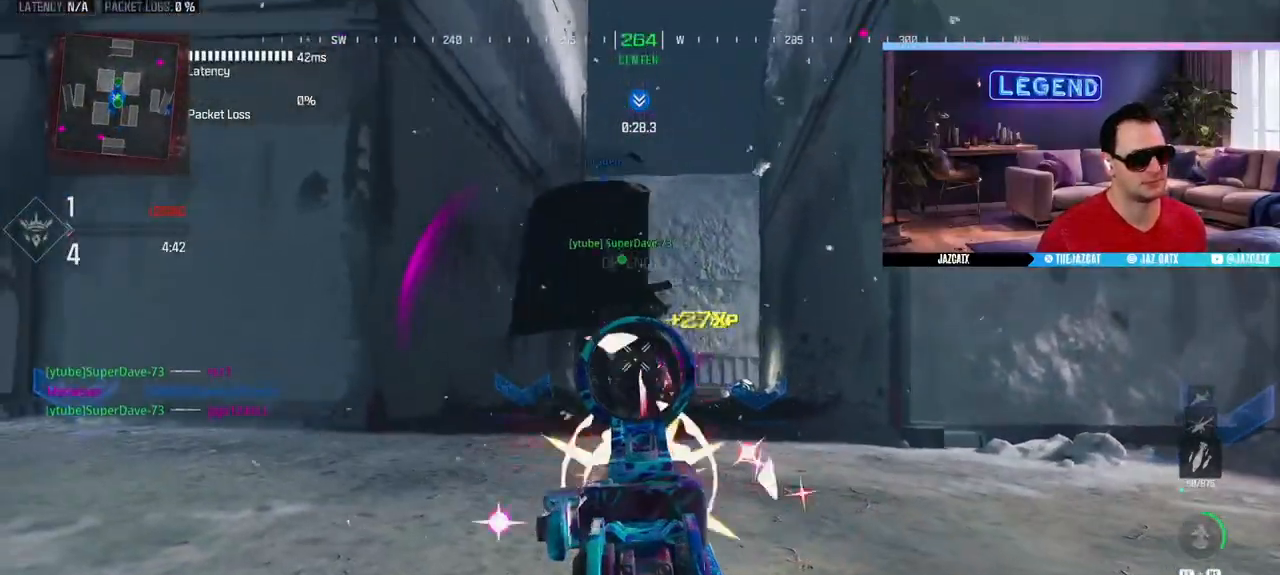
{"dt_ms": 500, "buttons": ["SQUARE", "L2", "R2"], "left_stick": "center", "right_stick": "down", "events": []}
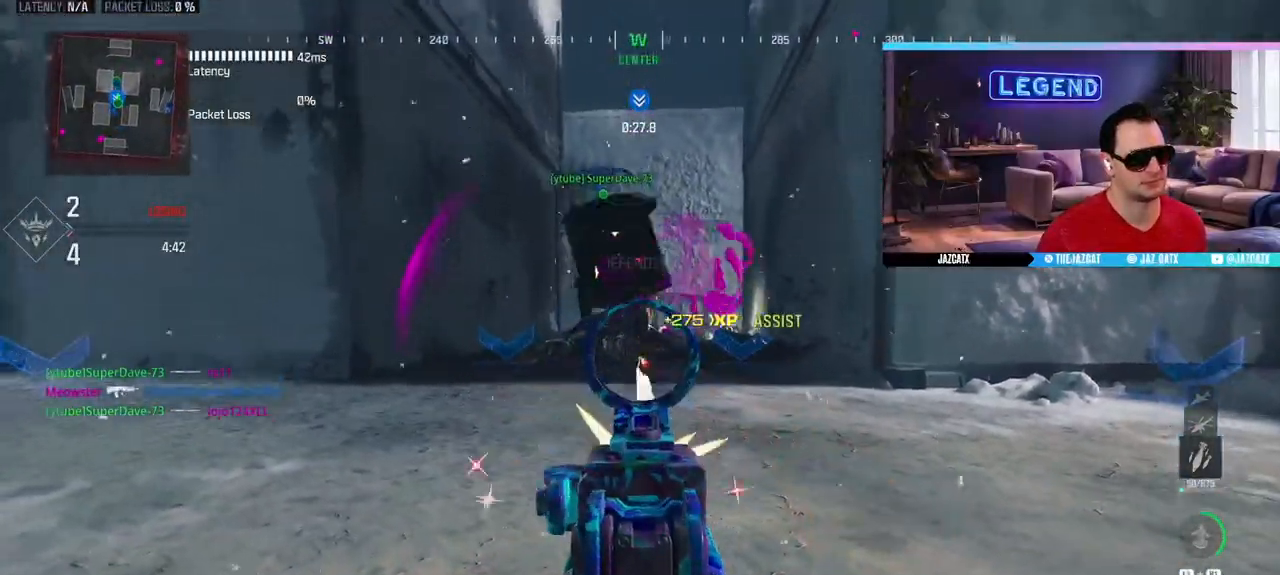
{"dt_ms": 500, "buttons": ["SQUARE", "L2", "R2"], "left_stick": "center", "right_stick": "down", "events": []}
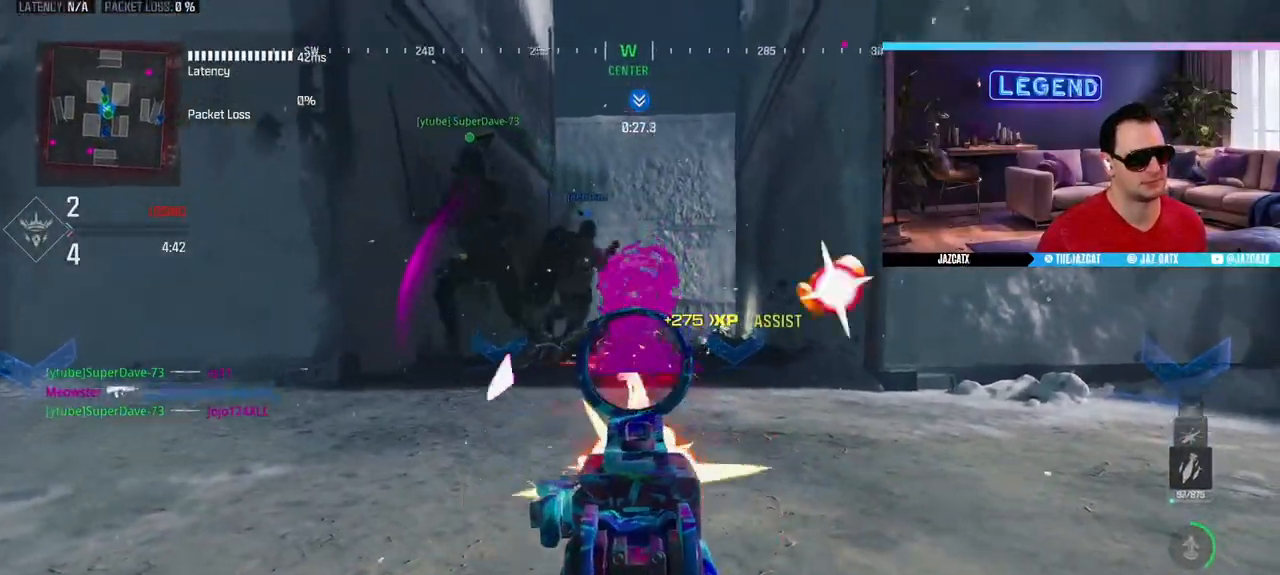
{"dt_ms": 500, "buttons": ["L3"], "left_stick": "up", "right_stick": "center", "events": [[183, "L2", "up"], [183, "right_stick", "center"], [217, "left_stick", "up"], [267, "L3", "down"], [283, "SQUARE", "up"], [283, "right_stick", "up-left"], [300, "R2", "up"], [367, "L3", "up"], [367, "right_stick", "left"], [433, "L3", "down"], [500, "right_stick", "center"]]}
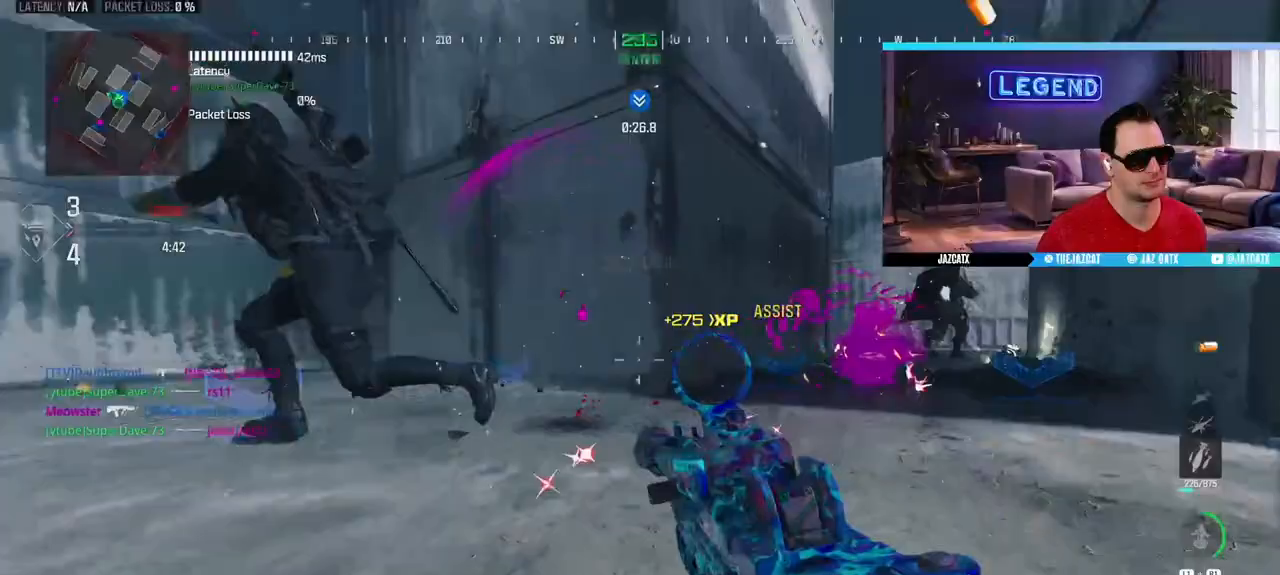
{"dt_ms": 500, "buttons": [], "left_stick": "up", "right_stick": "center", "events": [[67, "CROSS", "down"], [67, "L3", "up"], [150, "L3", "down"], [183, "CIRCLE", "down"], [183, "CROSS", "up"], [350, "L3", "up"], [400, "CIRCLE", "up"]]}
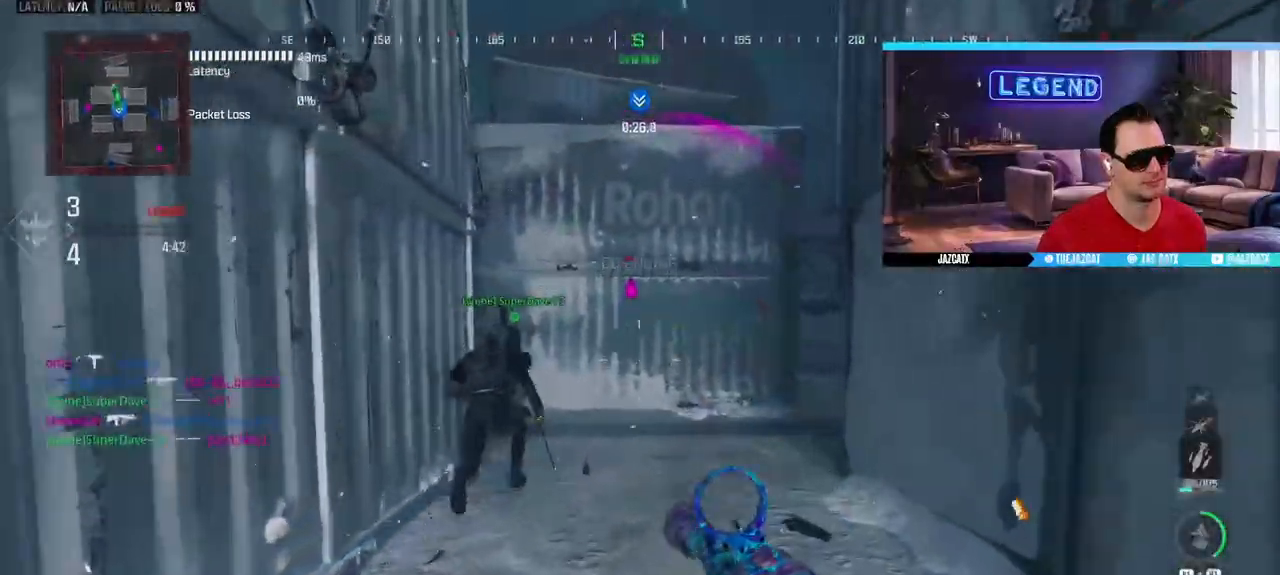
{"dt_ms": 500, "buttons": ["L3"], "left_stick": "up", "right_stick": "right", "events": [[117, "L3", "down"], [133, "SQUARE", "down"], [217, "SQUARE", "up"], [250, "L3", "up"], [317, "L3", "down"], [367, "right_stick", "right"]]}
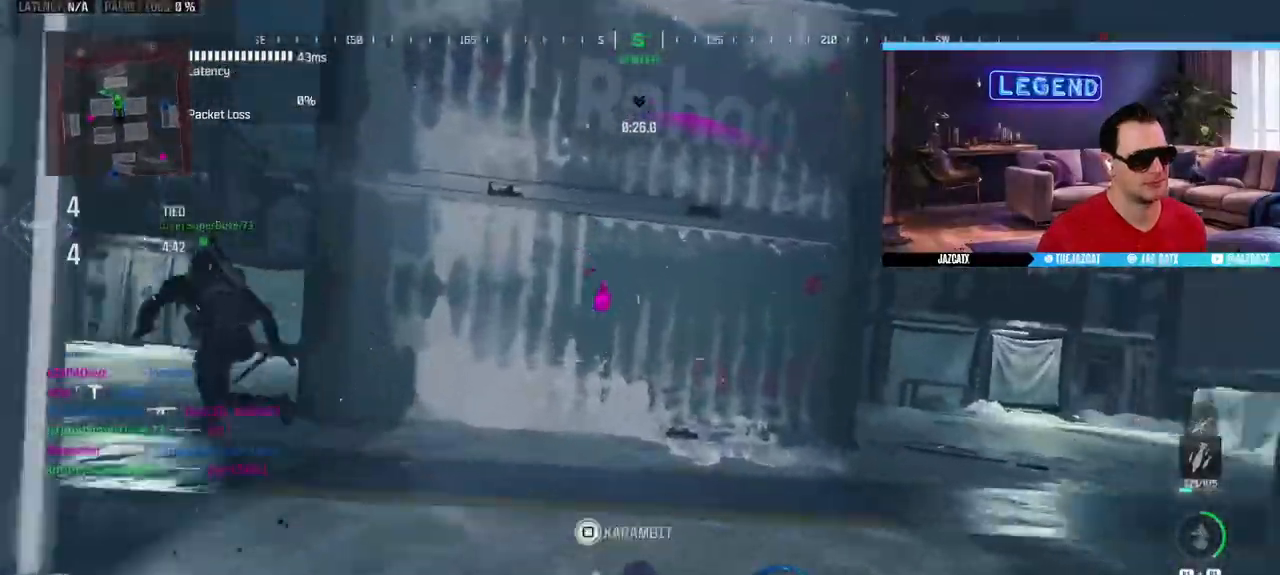
{"dt_ms": 1000, "buttons": ["L3"], "left_stick": "up", "right_stick": "center"}
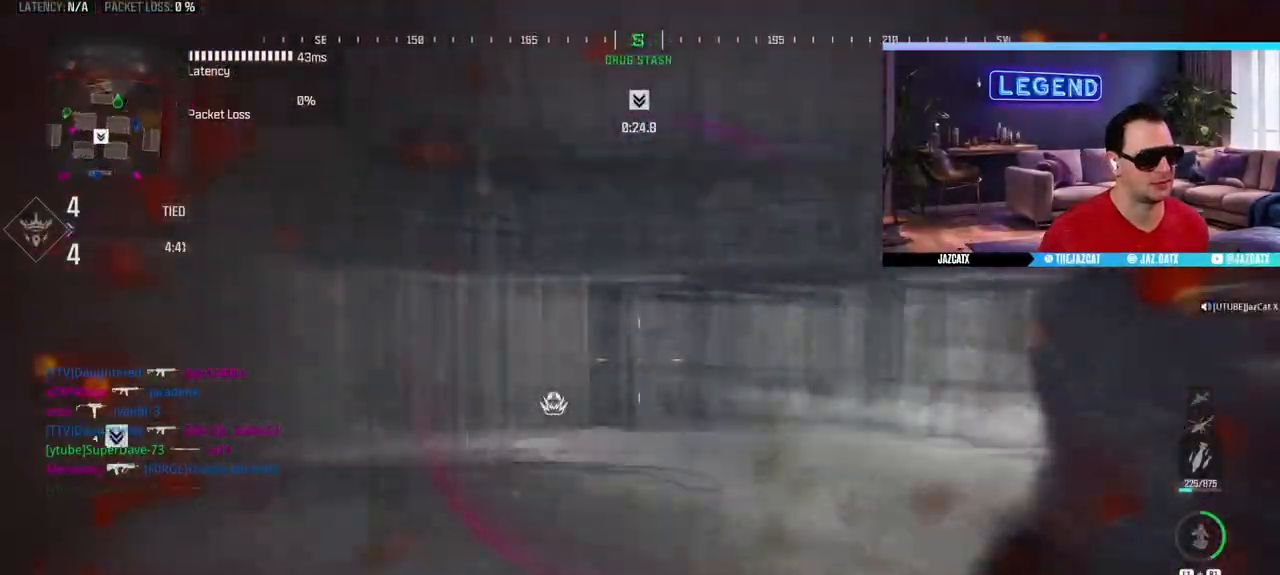
{"dt_ms": 500, "buttons": ["L3"], "left_stick": "up", "right_stick": "center", "events": [[17, "SQUARE", "down"], [67, "L3", "up"], [117, "SQUARE", "up"], [183, "right_stick", "left"], [217, "L3", "down"], [217, "left_stick", "up-left"], [367, "L3", "up"], [383, "right_stick", "center"], [417, "left_stick", "up"], [433, "L3", "down"]]}
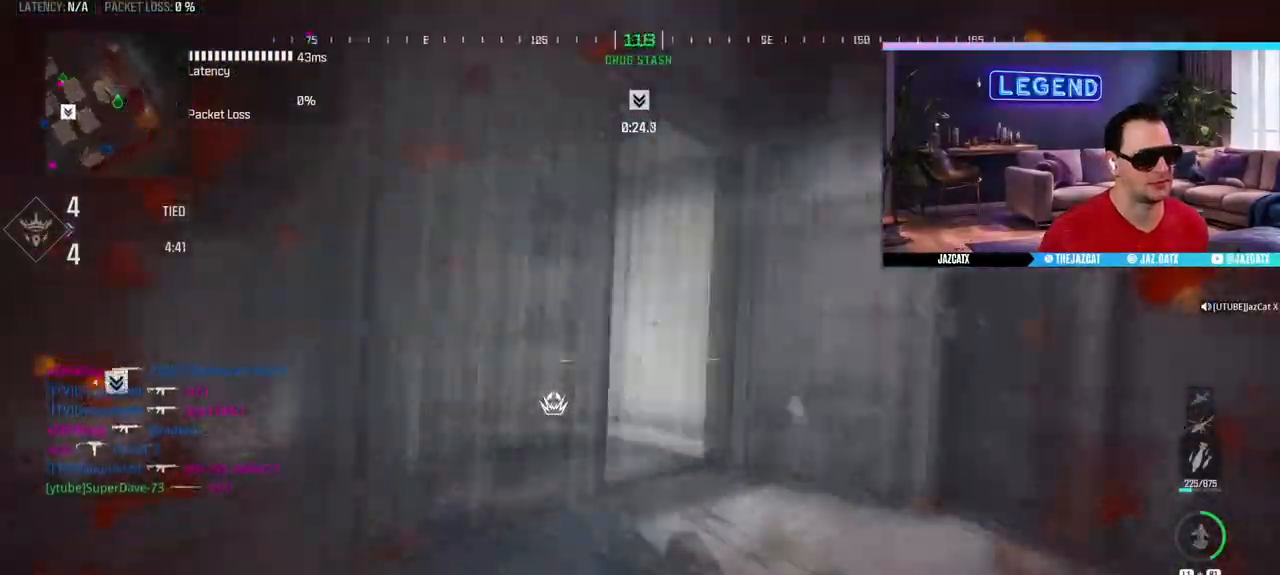
{"dt_ms": 500, "buttons": ["SQUARE"], "left_stick": "up", "right_stick": "center", "events": [[67, "L3", "up"], [133, "L3", "down"], [300, "L3", "up"], [350, "L3", "down"], [433, "SQUARE", "down"], [500, "L3", "up"]]}
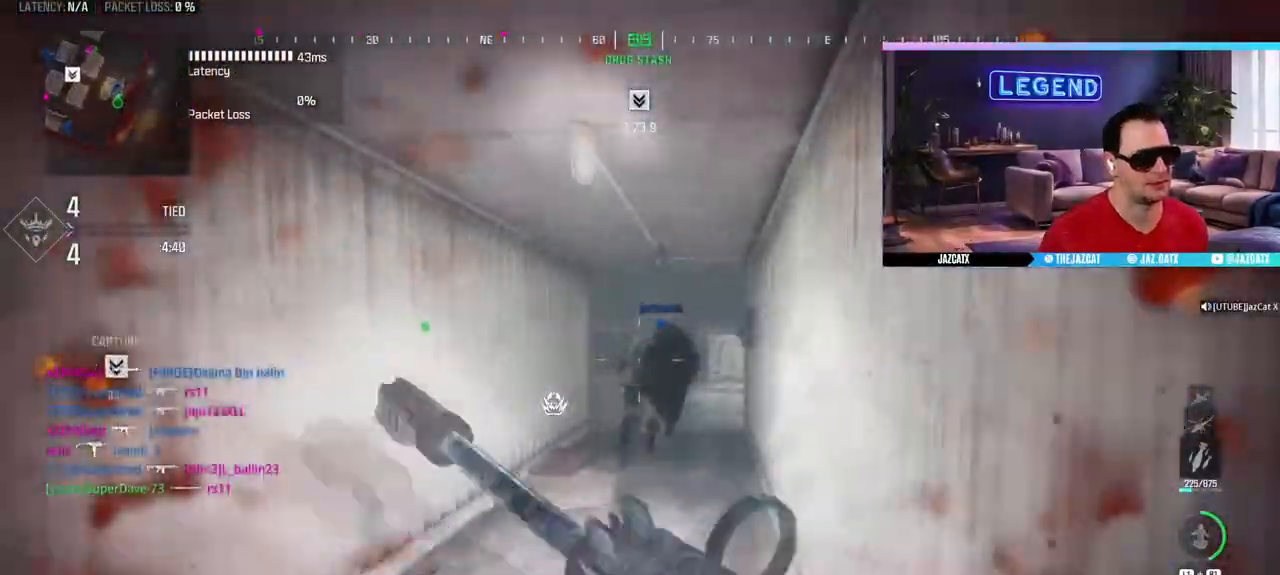
{"dt_ms": 500, "buttons": [], "left_stick": "down-right", "right_stick": "left", "events": [[50, "SQUARE", "up"], [117, "L3", "down"], [200, "right_stick", "left"], [267, "L3", "up"], [317, "left_stick", "down-right"]]}
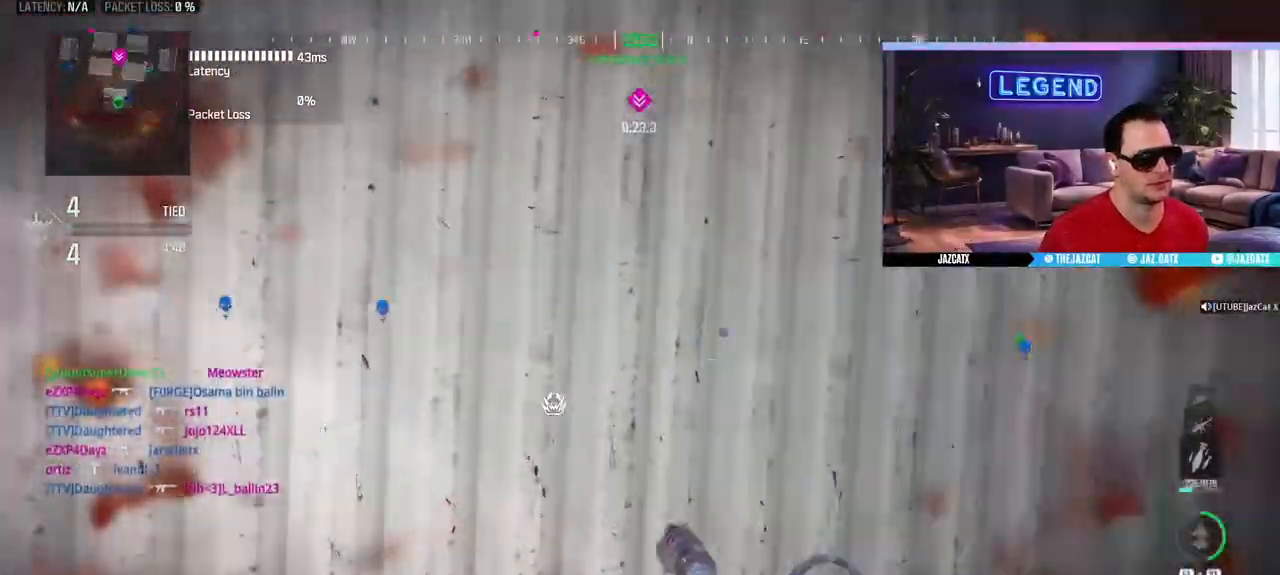
{"dt_ms": 500, "buttons": [], "left_stick": "up-left", "right_stick": "center", "events": [[33, "left_stick", "left"], [50, "right_stick", "center"], [83, "left_stick", "up-left"], [100, "L3", "down"], [250, "L3", "up"], [350, "L3", "down"], [500, "L3", "up"]]}
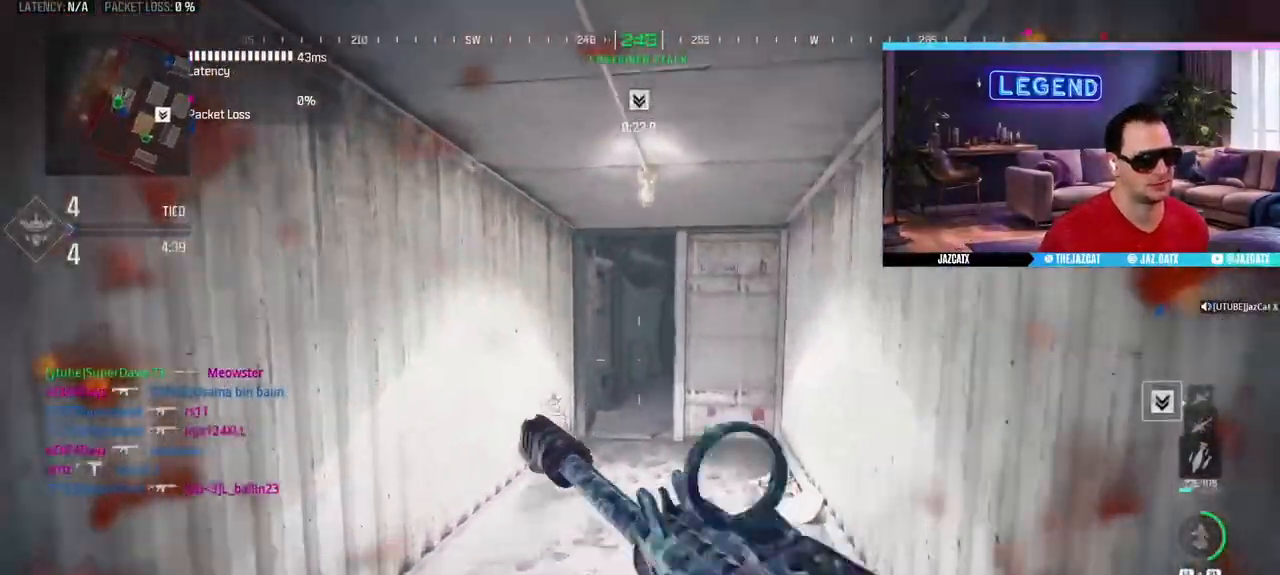
{"dt_ms": 500, "buttons": ["L3"], "left_stick": "up-left", "right_stick": "center", "events": [[67, "L3", "down"], [117, "R1", "down"], [133, "R1", "up"], [200, "R1", "down"], [417, "R1", "up"]]}
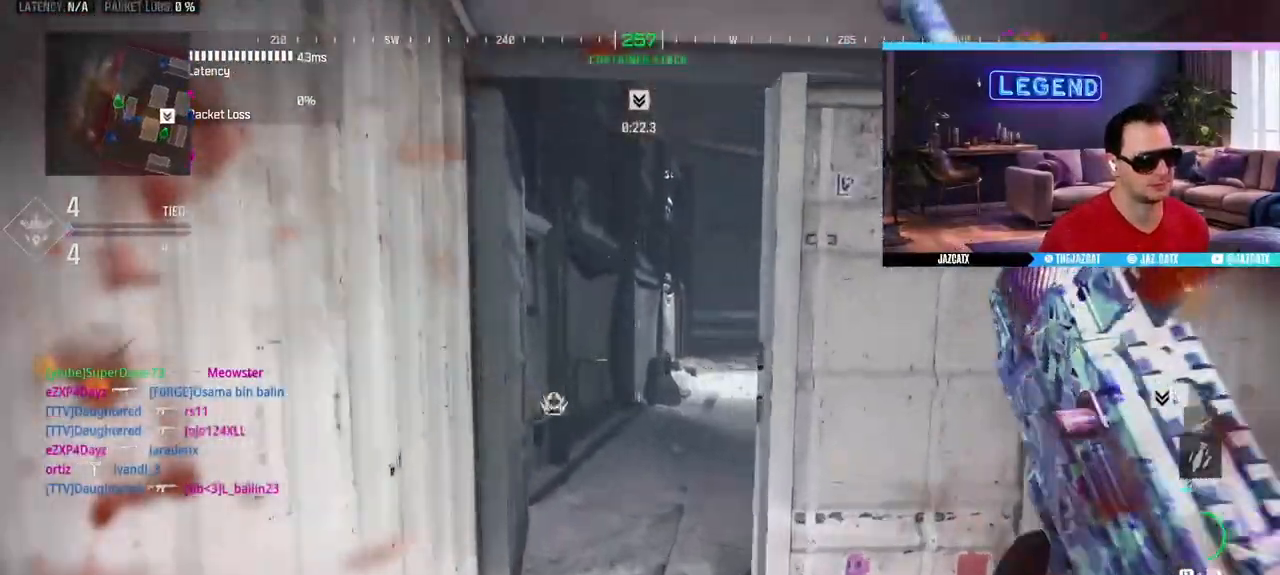
{"dt_ms": 500, "buttons": ["L2"], "left_stick": "up-left", "right_stick": "down", "events": [[167, "CIRCLE", "down"], [333, "L3", "up"], [383, "CIRCLE", "up"], [383, "L2", "down"], [383, "right_stick", "down"]]}
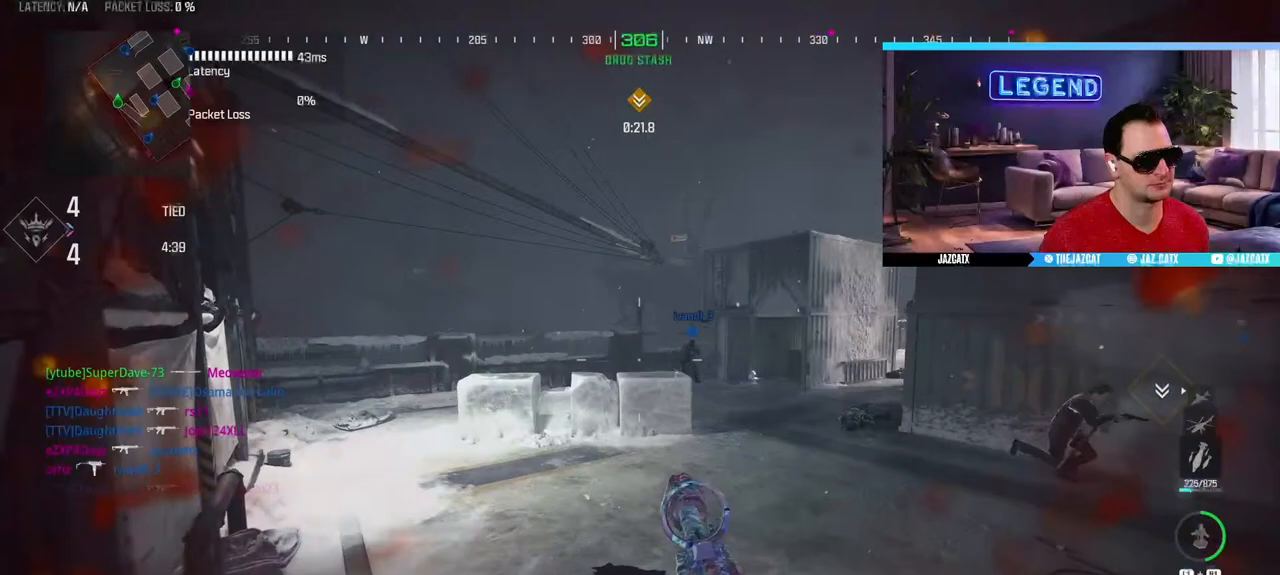
{"dt_ms": 500, "buttons": ["L3"], "left_stick": "up-left", "right_stick": "center", "events": [[117, "L2", "up"], [117, "right_stick", "center"], [250, "L3", "down"], [317, "left_stick", "up"], [417, "L3", "up"], [467, "L3", "down"], [467, "left_stick", "up-left"]]}
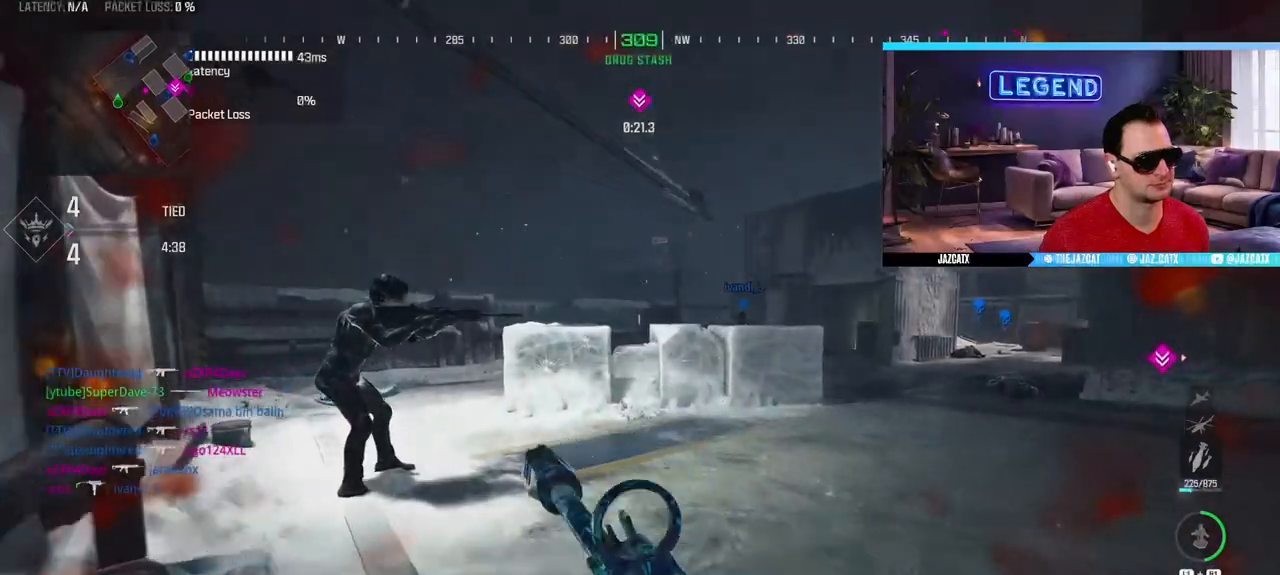
{"dt_ms": 500, "buttons": [], "left_stick": "down-right", "right_stick": "left", "events": [[83, "CIRCLE", "down"], [117, "right_stick", "right"], [150, "L3", "up"], [167, "left_stick", "down-left"], [233, "CIRCLE", "up"], [283, "right_stick", "left"], [350, "left_stick", "down-right"]]}
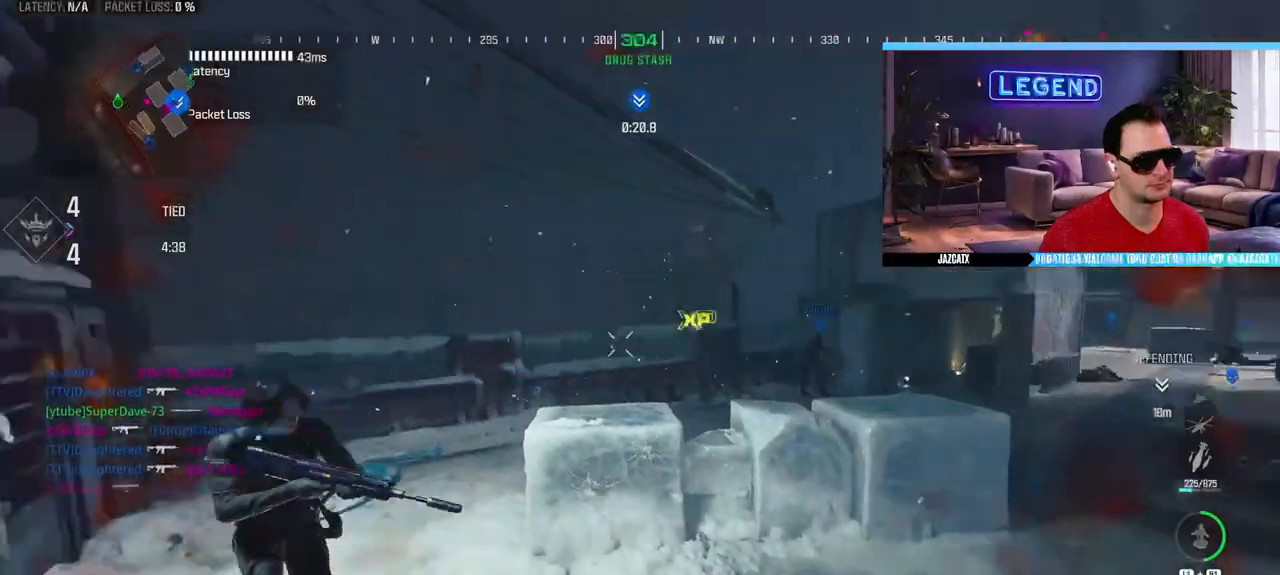
{"dt_ms": 500, "buttons": ["L2", "R1", "R2"], "left_stick": "up-right", "right_stick": "down", "events": [[117, "R2", "down"], [233, "R1", "down"], [250, "right_stick", "center"], [333, "R1", "up"], [400, "left_stick", "up-right"], [467, "L2", "down"], [467, "R1", "down"], [467, "right_stick", "down"]]}
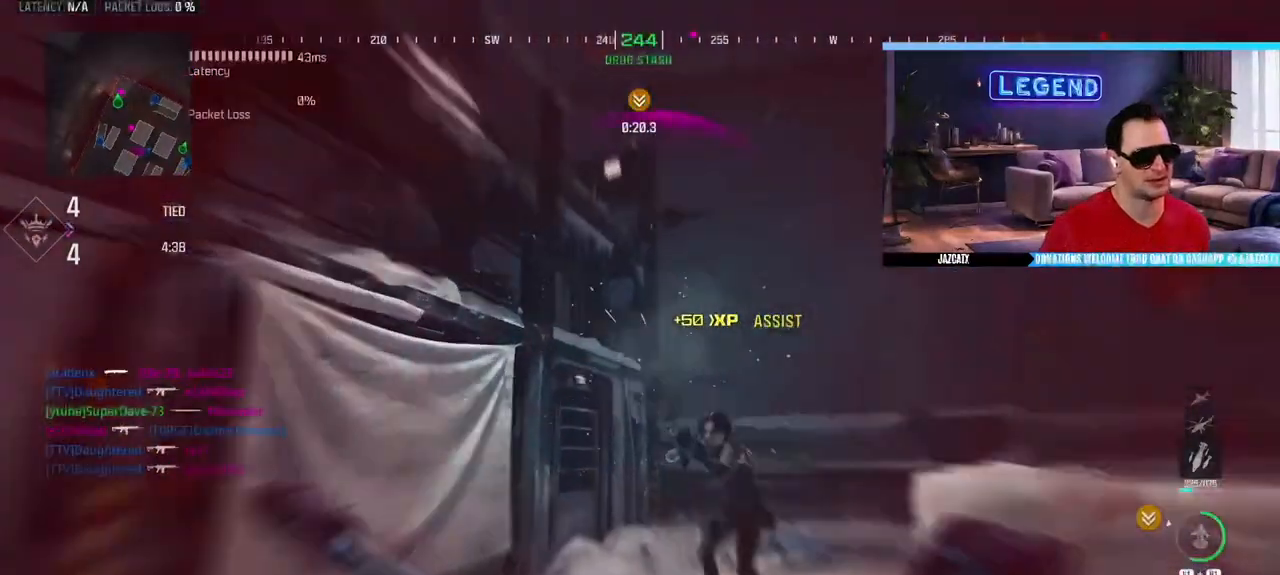
{"dt_ms": 500, "buttons": ["L2", "R2"], "left_stick": "up-left", "right_stick": "down", "events": [[17, "R1", "up"], [50, "left_stick", "up-left"], [67, "R1", "down"], [200, "R1", "up"]]}
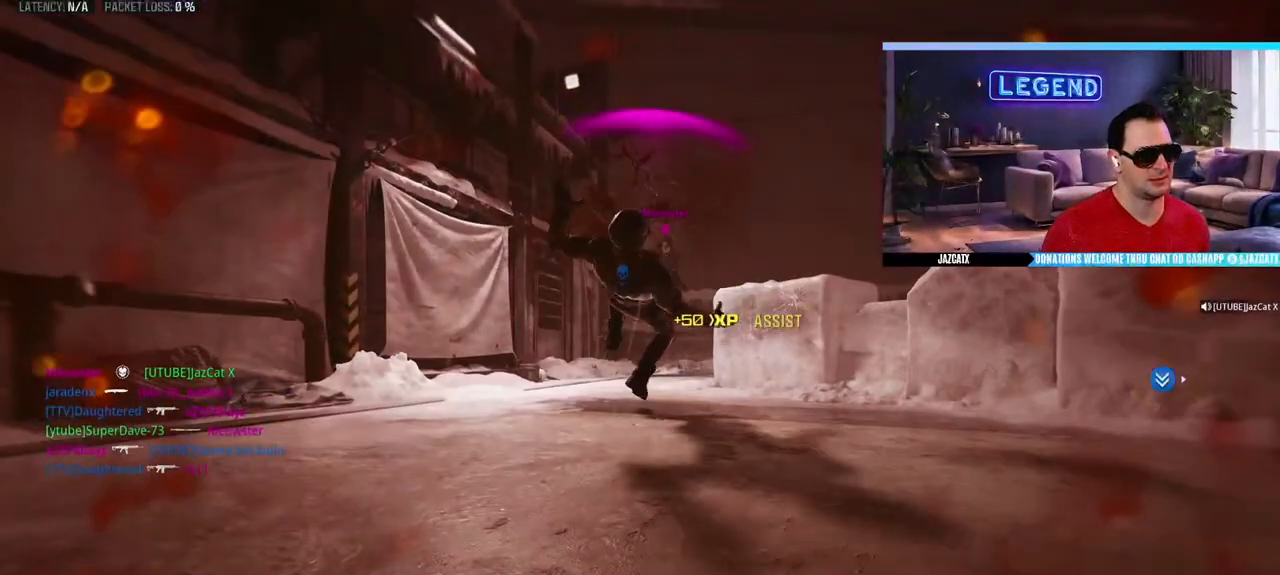
{"dt_ms": 500, "buttons": ["CROSS"], "left_stick": "center", "right_stick": "center", "events": [[50, "R2", "up"], [67, "L2", "up"], [67, "right_stick", "center"], [117, "left_stick", "center"], [333, "CROSS", "down"], [400, "CROSS", "up"], [467, "CROSS", "down"]]}
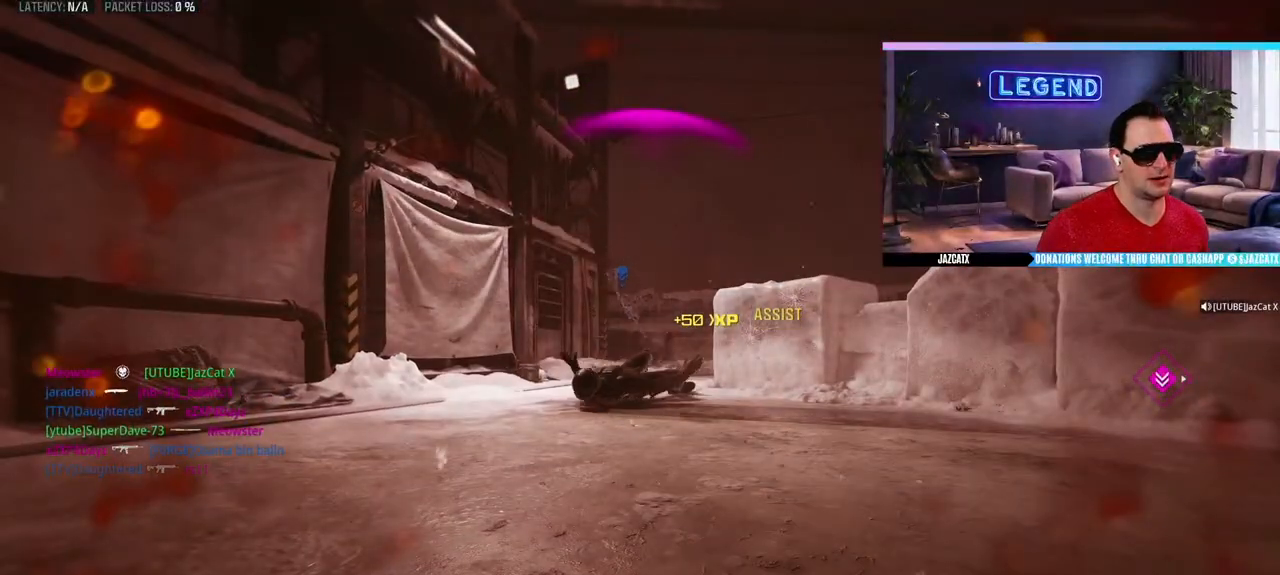
{"dt_ms": 500, "buttons": [], "left_stick": "center", "right_stick": "center", "events": [[50, "CROSS", "up"], [117, "CROSS", "down"], [183, "CROSS", "up"], [283, "CROSS", "down"], [333, "CROSS", "up"], [400, "CROSS", "down"], [483, "CROSS", "up"]]}
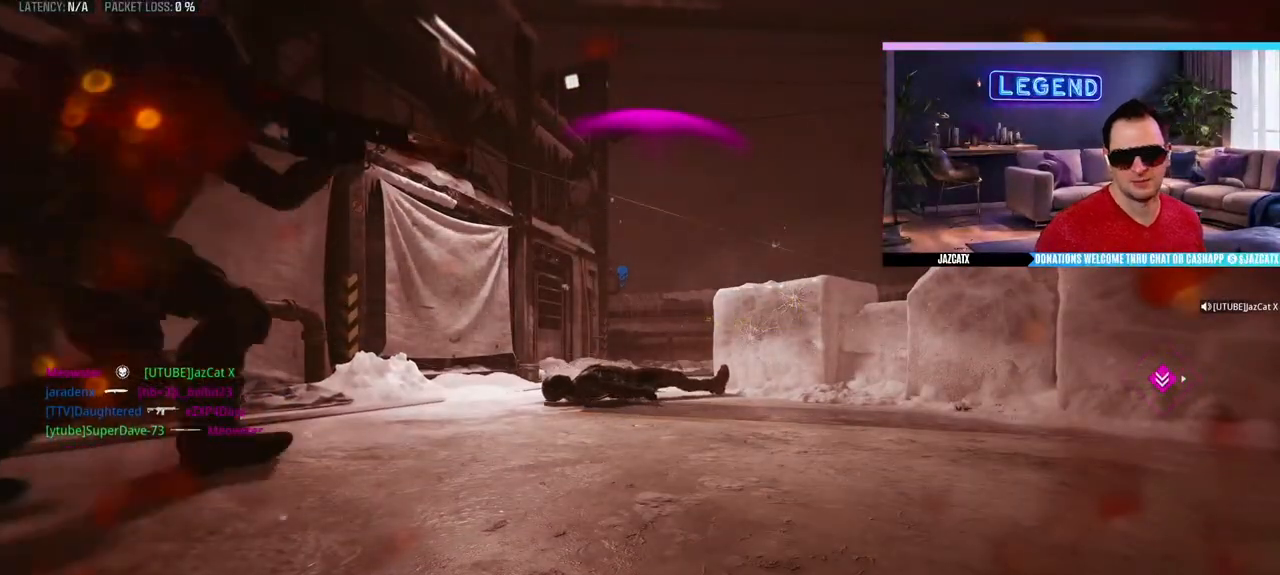
{"dt_ms": 500, "buttons": [], "left_stick": "center", "right_stick": "center", "events": [[50, "CROSS", "down"], [133, "CROSS", "up"], [200, "CROSS", "down"], [267, "CROSS", "up"], [350, "CROSS", "down"], [417, "CROSS", "up"]]}